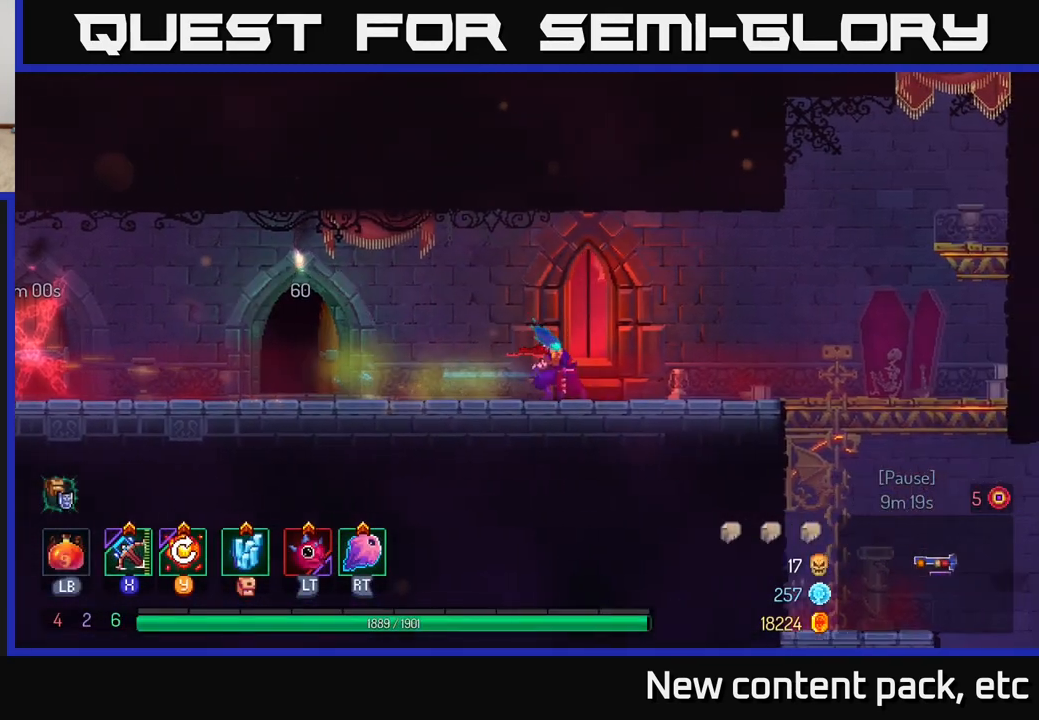
Gameplay with a controller (Xbox layout); each line is a JSON object with the inputs held at the frame after it. "events" lists button and stick changes between this image and that frame as [ms after this image, input, new state], when the widget could be followed in between.
{"buttons": [], "left_stick": "right", "right_stick": "center", "events": []}
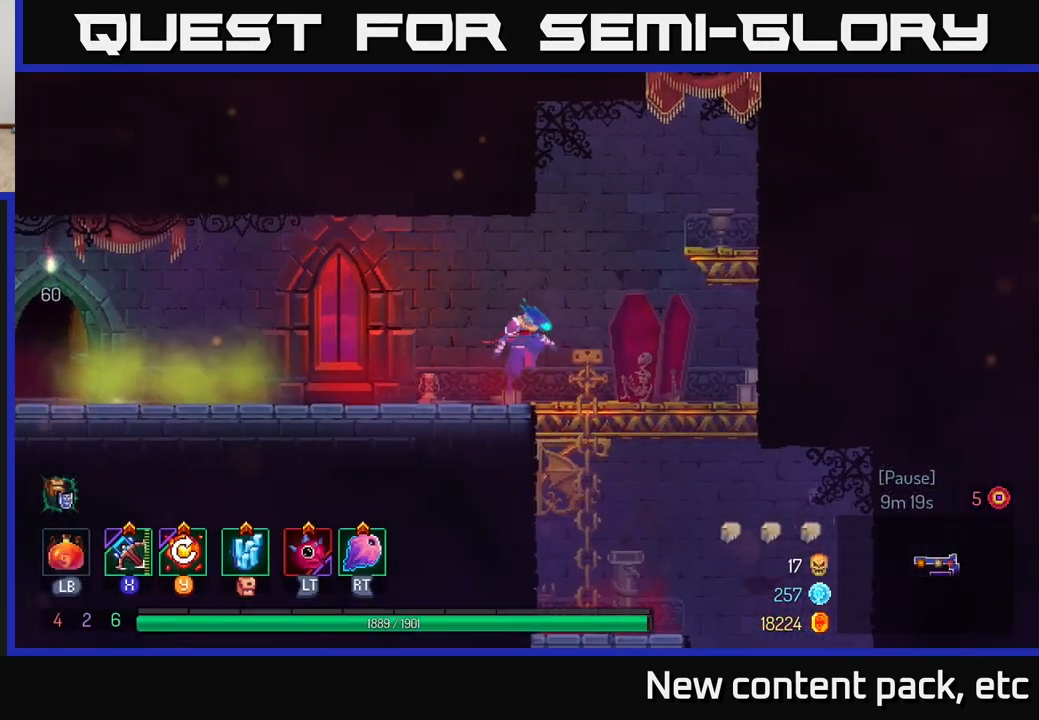
{"buttons": [], "left_stick": "right", "right_stick": "center", "events": [[17, "A", "down"], [117, "A", "up"]]}
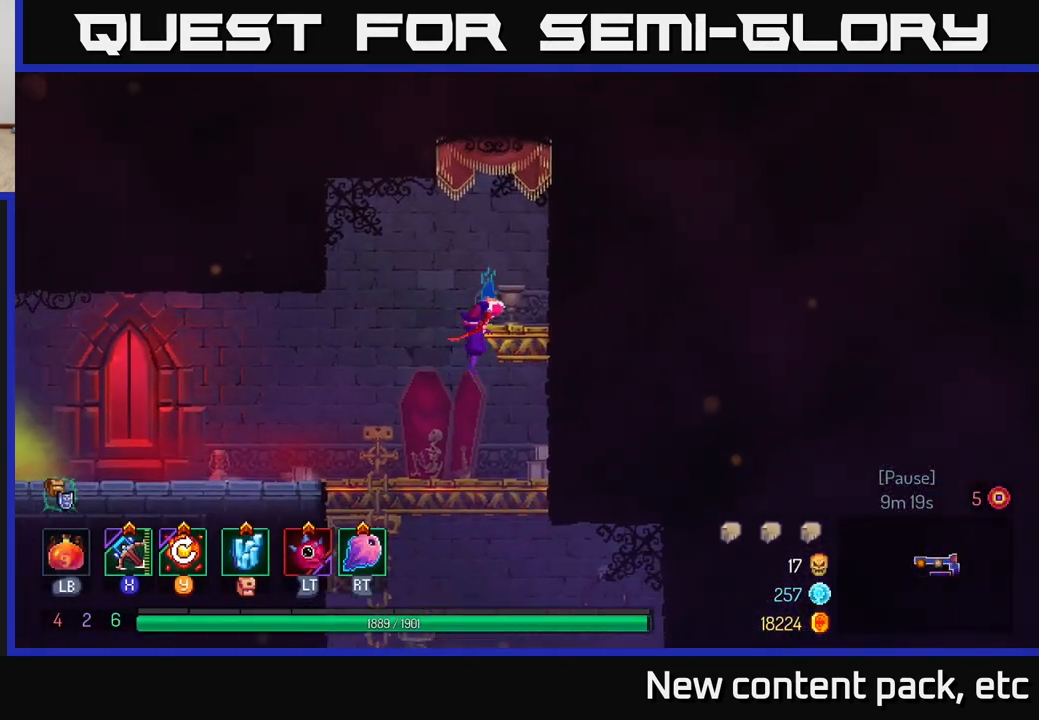
{"buttons": [], "left_stick": "down", "right_stick": "center", "events": [[150, "left_stick", "down"], [267, "A", "down"], [350, "A", "up"]]}
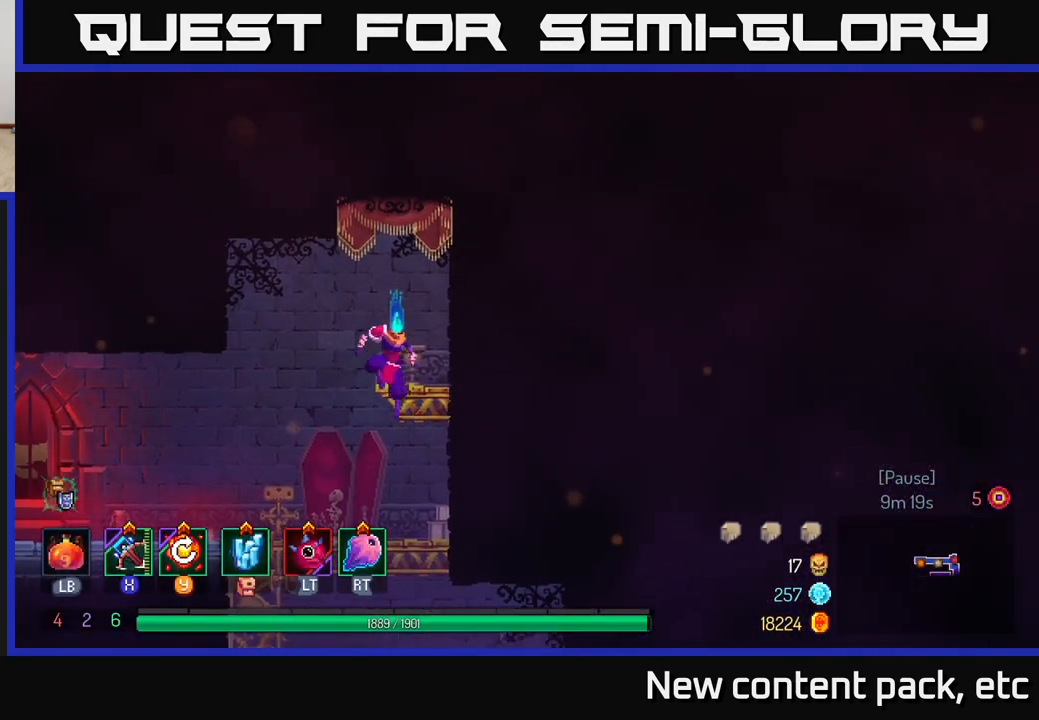
{"buttons": [], "left_stick": "right", "right_stick": "center", "events": [[83, "left_stick", "up-right"], [150, "A", "down"], [217, "left_stick", "right"], [300, "A", "up"]]}
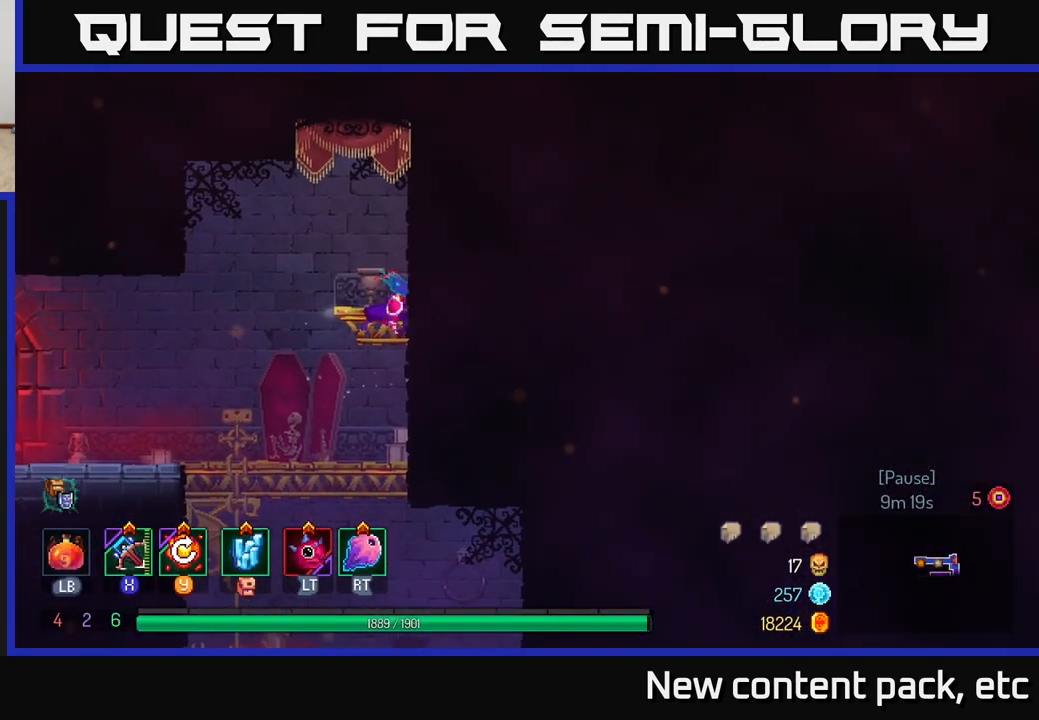
{"buttons": ["A"], "left_stick": "right", "right_stick": "center", "events": [[150, "A", "down"], [317, "A", "up"], [500, "A", "down"]]}
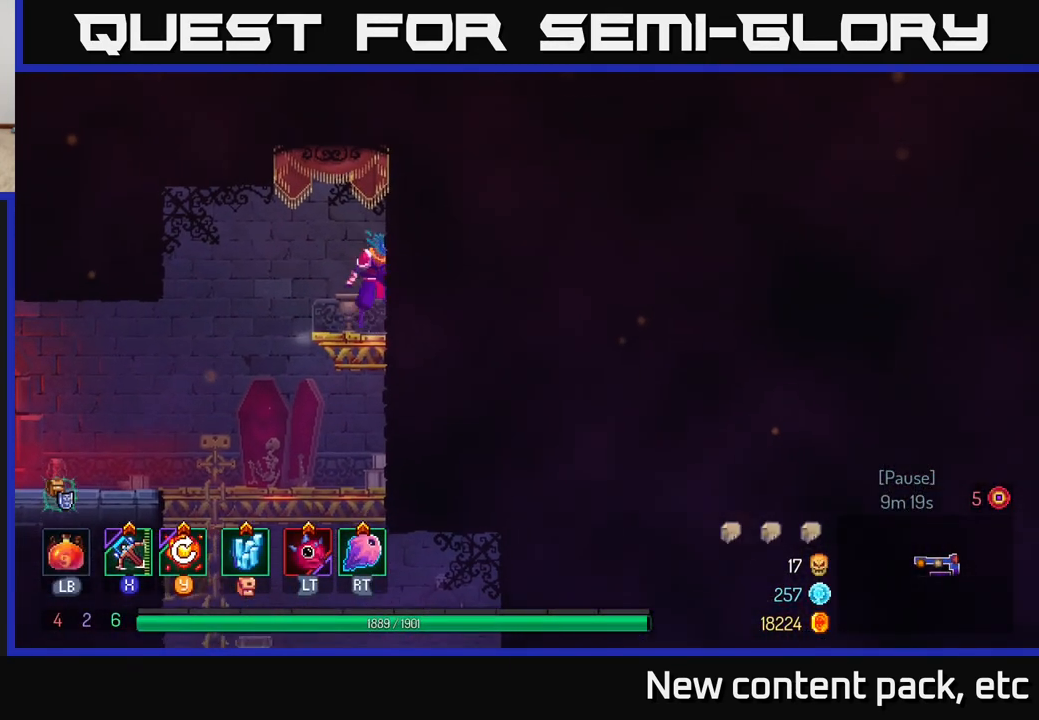
{"buttons": [], "left_stick": "right", "right_stick": "center", "events": [[200, "A", "up"]]}
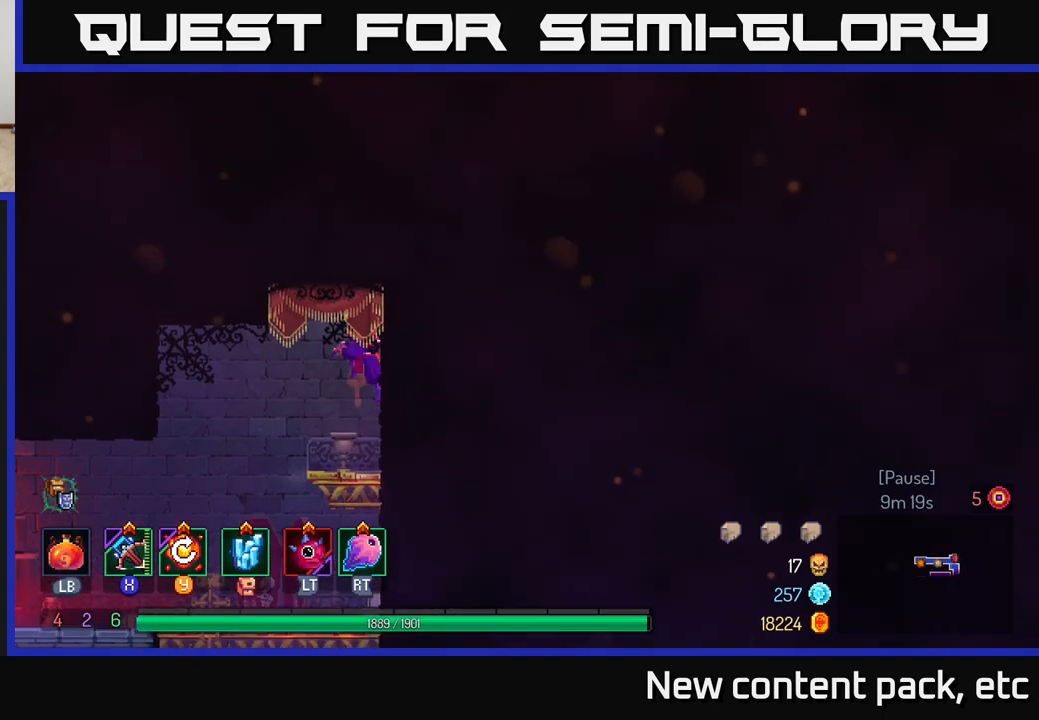
{"buttons": [], "left_stick": "left", "right_stick": "center", "events": [[17, "A", "down"], [83, "left_stick", "left"], [183, "A", "up"], [233, "A", "down"], [417, "A", "up"]]}
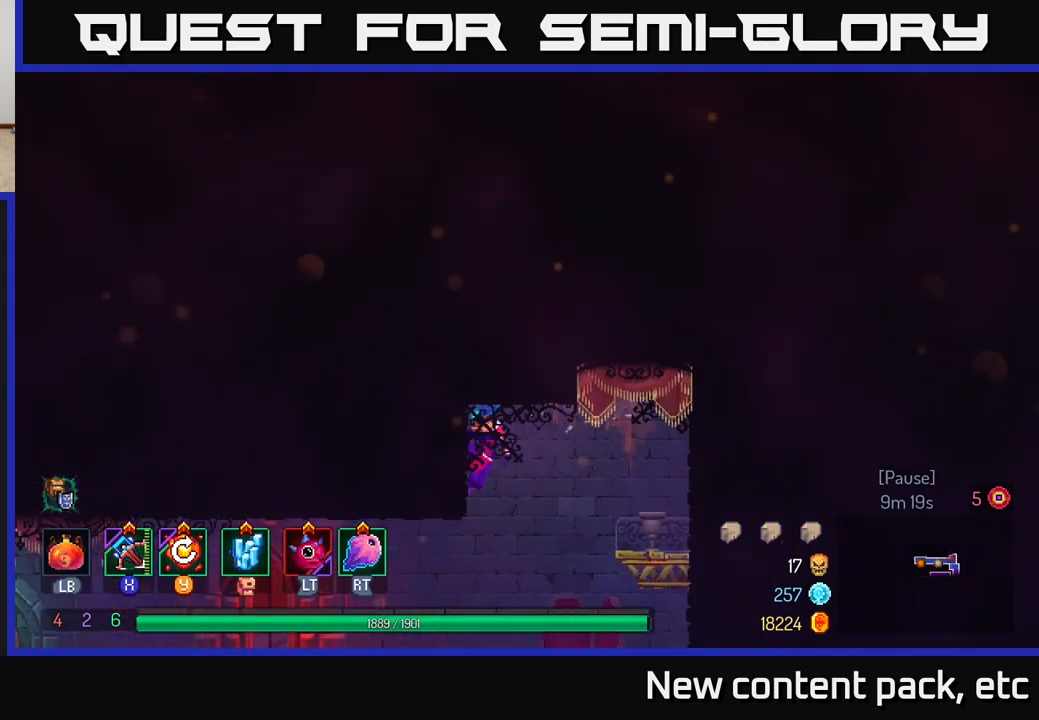
{"buttons": [], "left_stick": "center", "right_stick": "center", "events": [[350, "left_stick", "right"], [500, "left_stick", "center"]]}
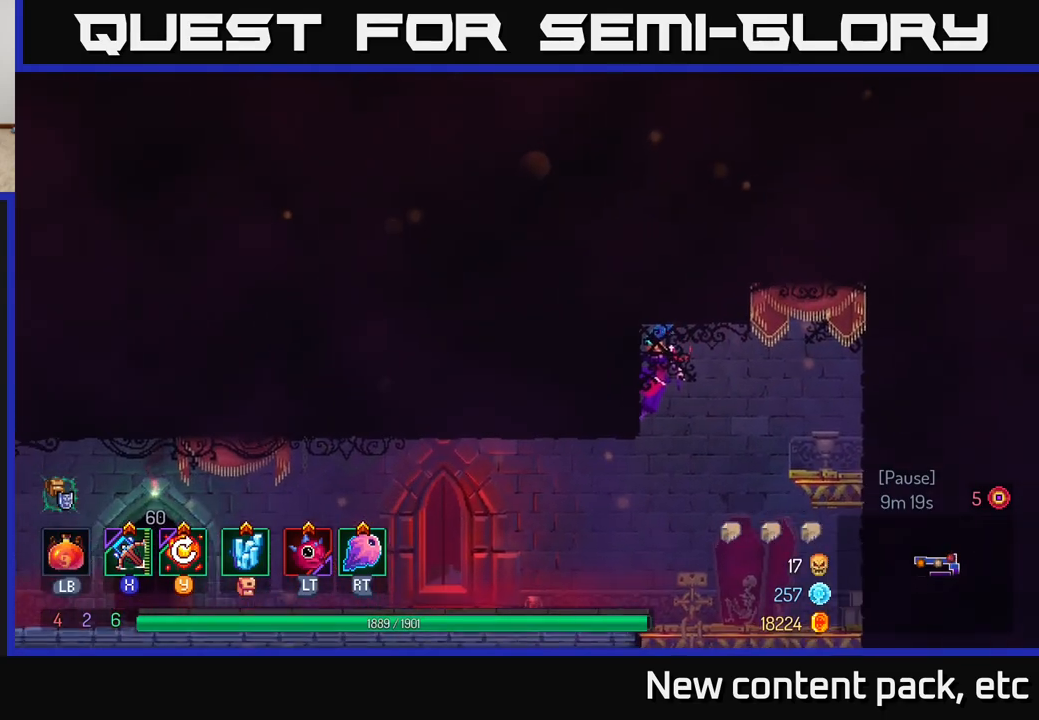
{"buttons": [], "left_stick": "right", "right_stick": "center", "events": [[33, "left_stick", "down"], [133, "A", "down"], [200, "A", "up"], [250, "left_stick", "right"]]}
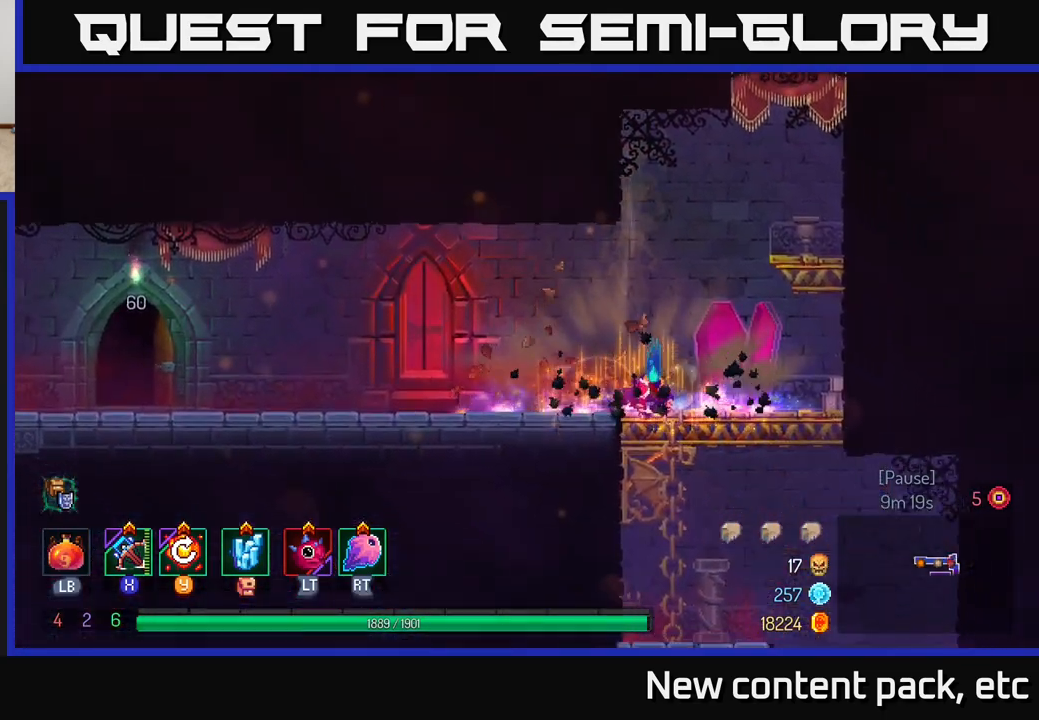
{"buttons": [], "left_stick": "right", "right_stick": "center", "events": []}
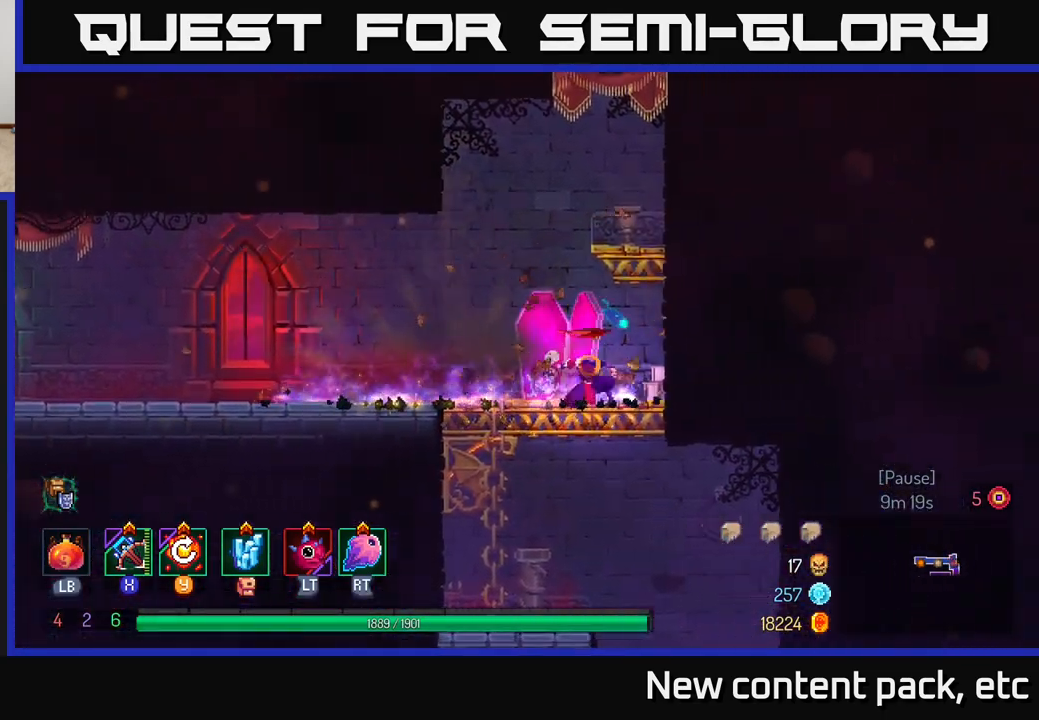
{"buttons": [], "left_stick": "center", "right_stick": "center", "events": [[33, "A", "down"], [33, "left_stick", "down"], [83, "A", "up"], [133, "A", "down"], [217, "A", "up"], [400, "left_stick", "center"]]}
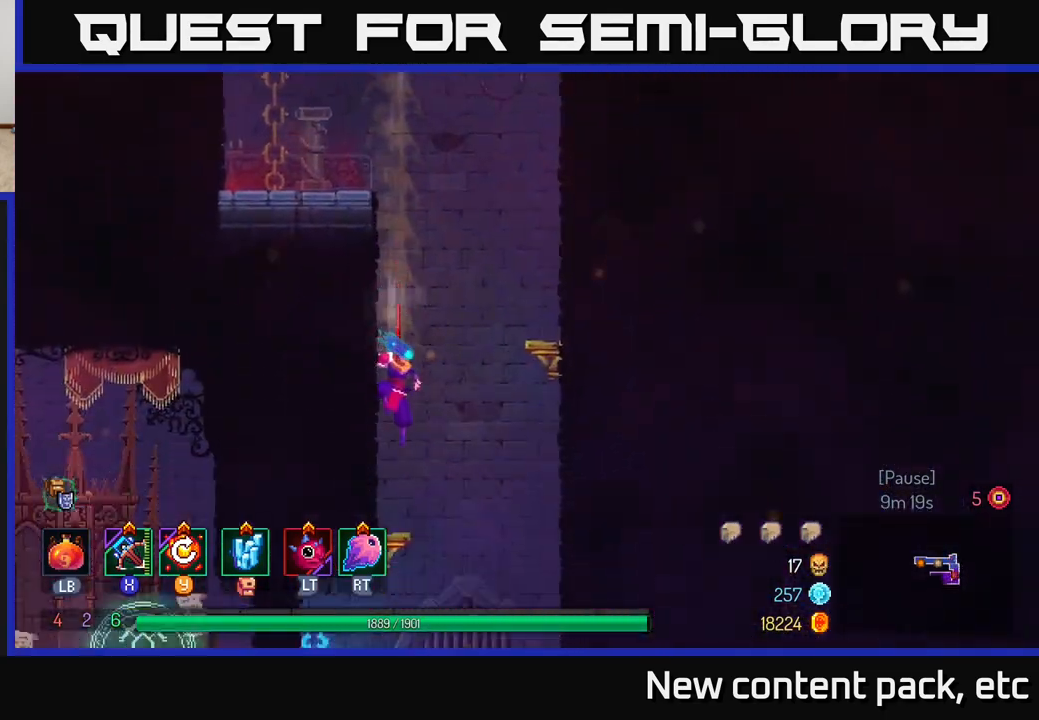
{"buttons": [], "left_stick": "down", "right_stick": "center", "events": [[450, "left_stick", "down"]]}
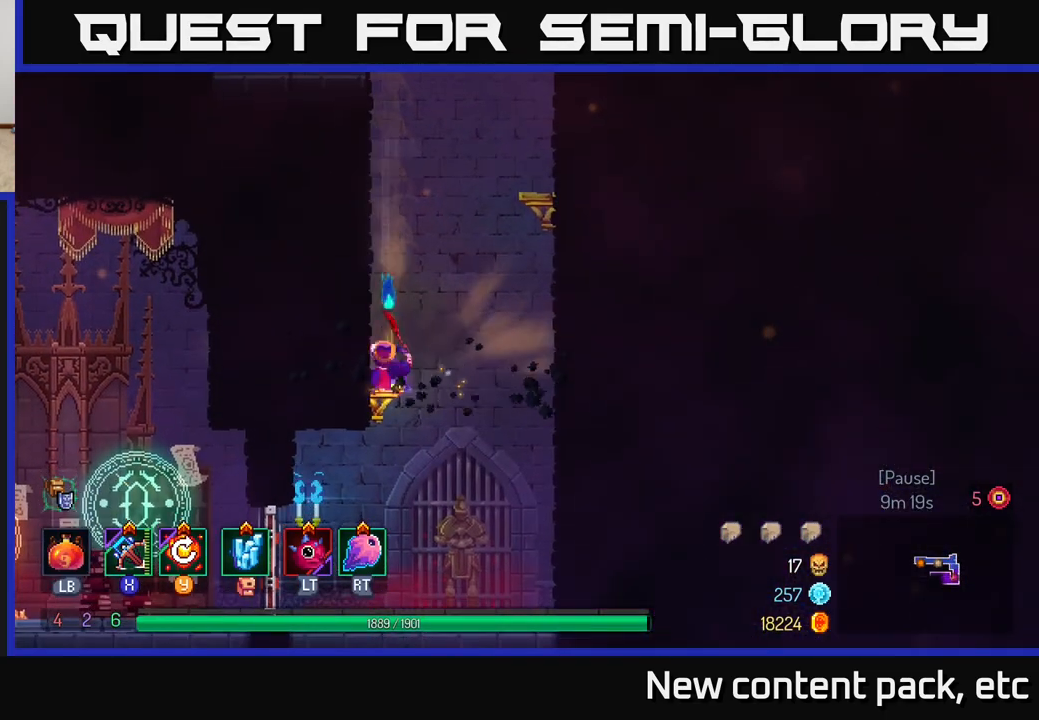
{"buttons": [], "left_stick": "left", "right_stick": "center", "events": [[17, "A", "down"], [150, "A", "up"], [283, "left_stick", "center"], [383, "left_stick", "left"]]}
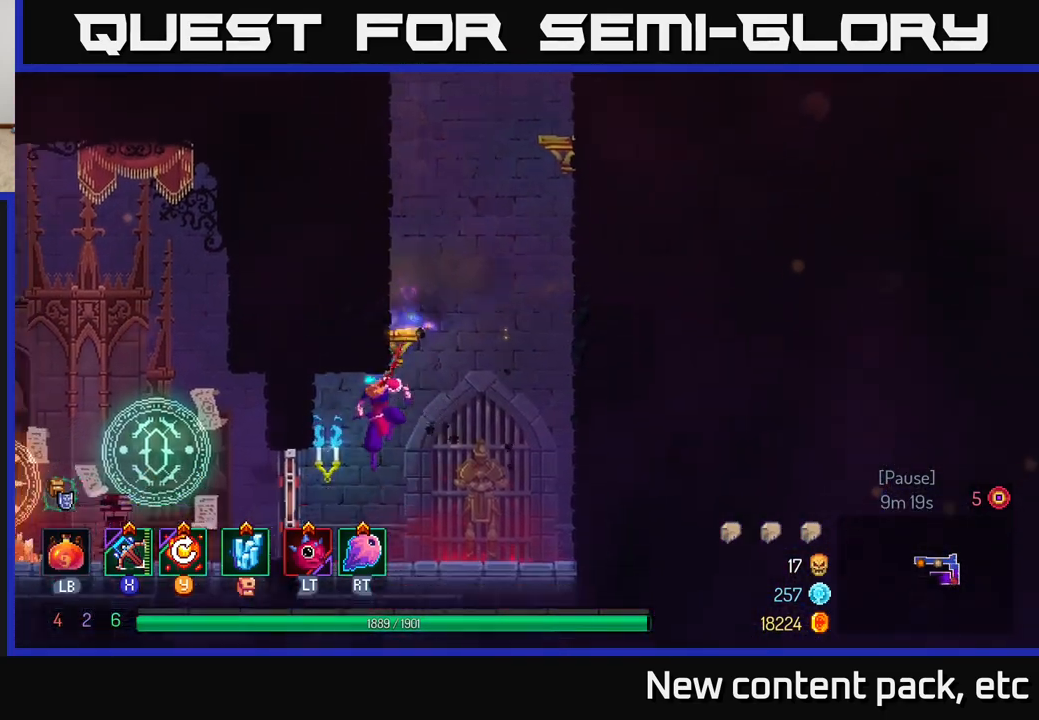
{"buttons": [], "left_stick": "left", "right_stick": "center", "events": [[67, "B", "down"], [167, "B", "up"]]}
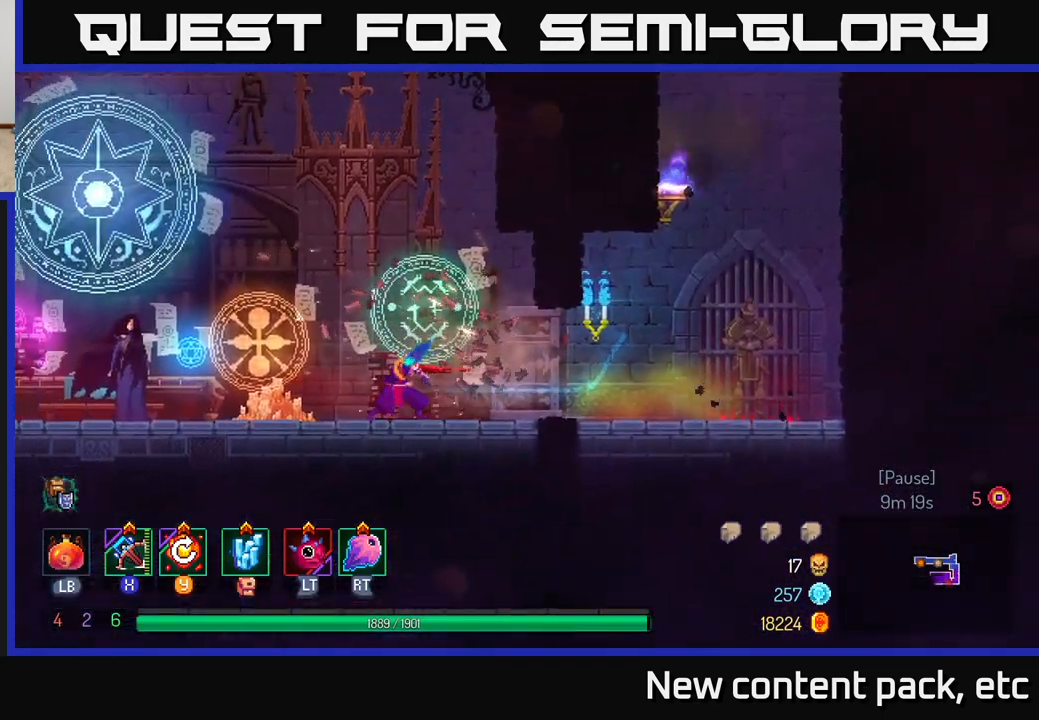
{"buttons": [], "left_stick": "left", "right_stick": "center", "events": []}
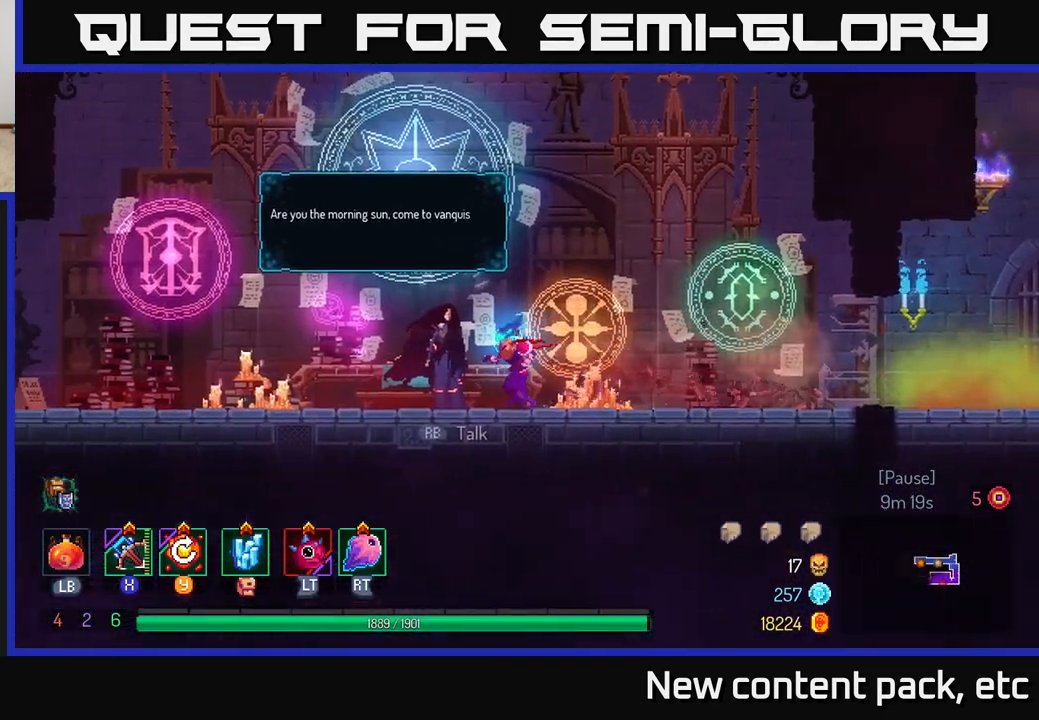
{"buttons": [], "left_stick": "center", "right_stick": "center", "events": [[150, "R1", "down"], [183, "left_stick", "center"], [267, "R1", "up"]]}
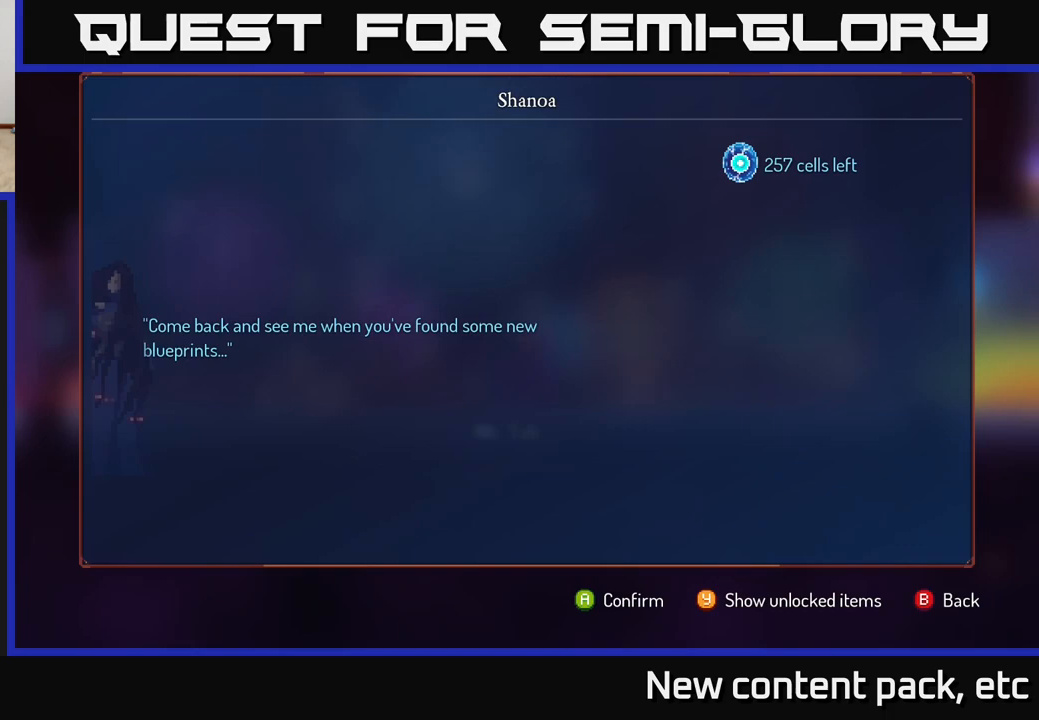
{"buttons": [], "left_stick": "left", "right_stick": "center", "events": [[183, "B", "down"], [233, "left_stick", "left"], [267, "B", "up"]]}
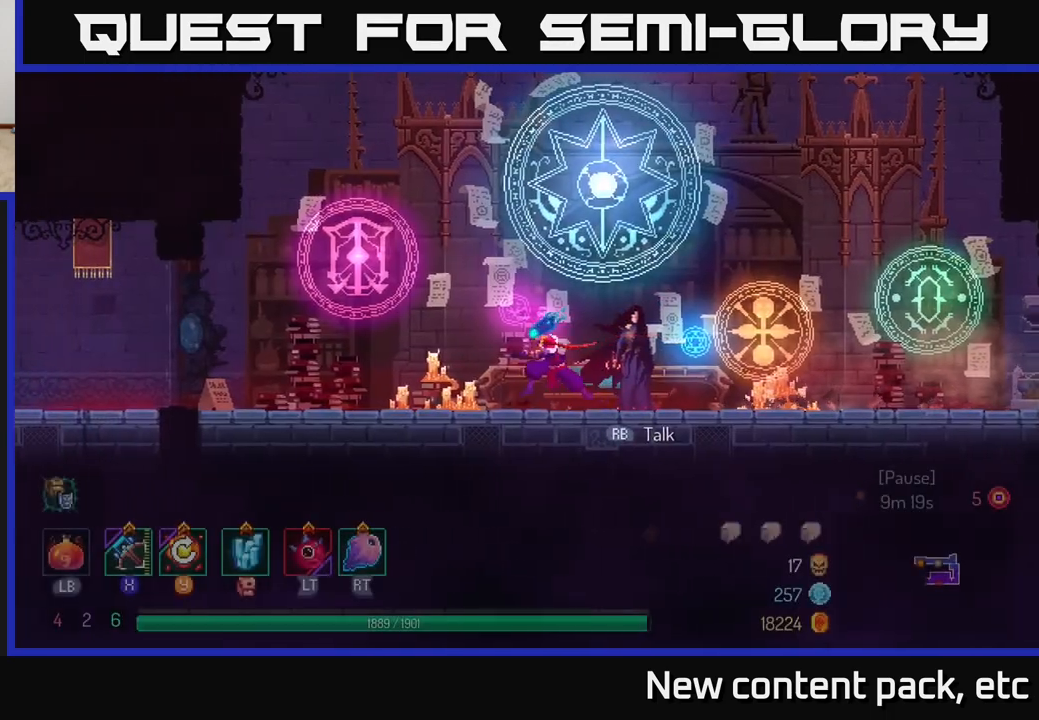
{"buttons": ["B"], "left_stick": "left", "right_stick": "center", "events": [[483, "B", "down"]]}
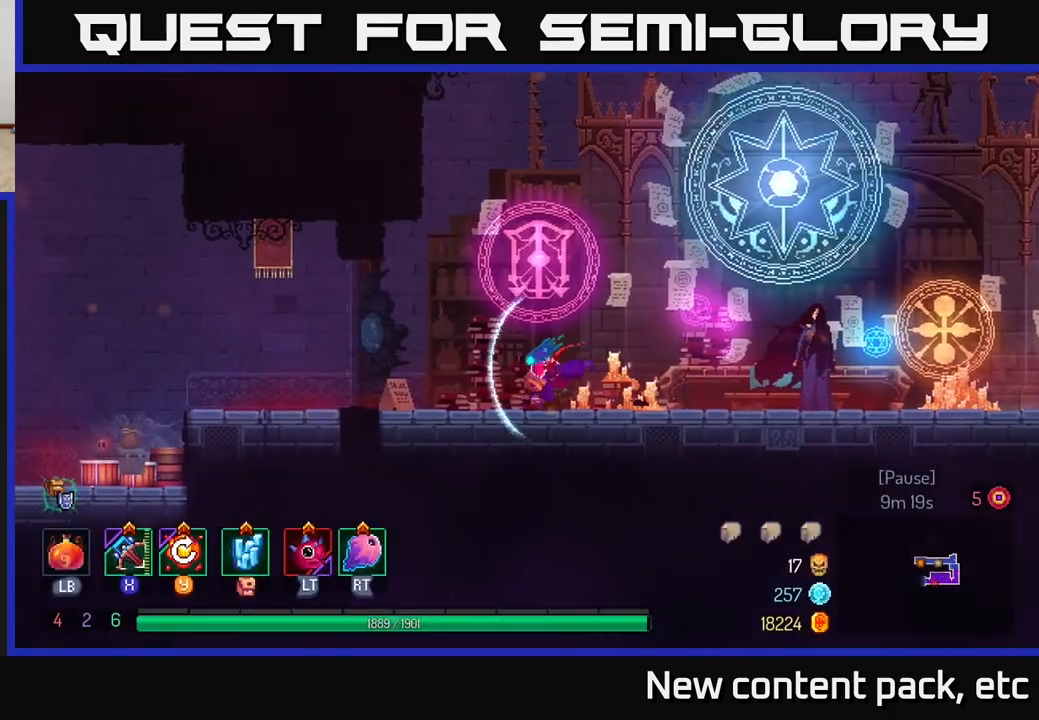
{"buttons": ["A"], "left_stick": "left", "right_stick": "center", "events": [[133, "B", "up"], [500, "A", "down"]]}
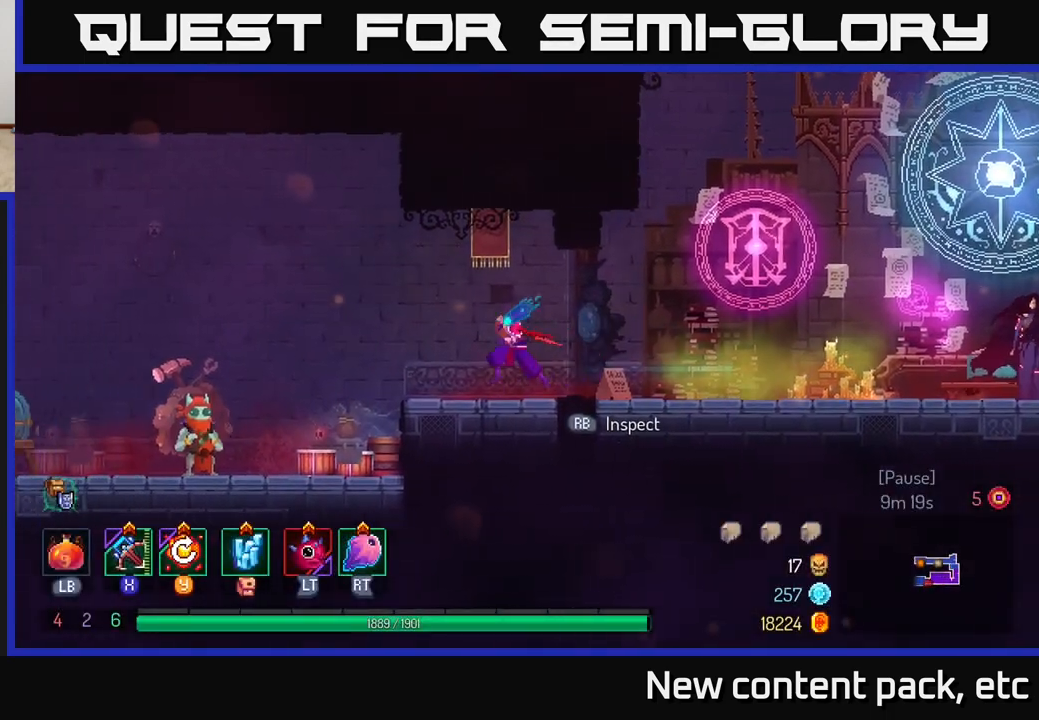
{"buttons": [], "left_stick": "left", "right_stick": "center", "events": [[50, "A", "up"]]}
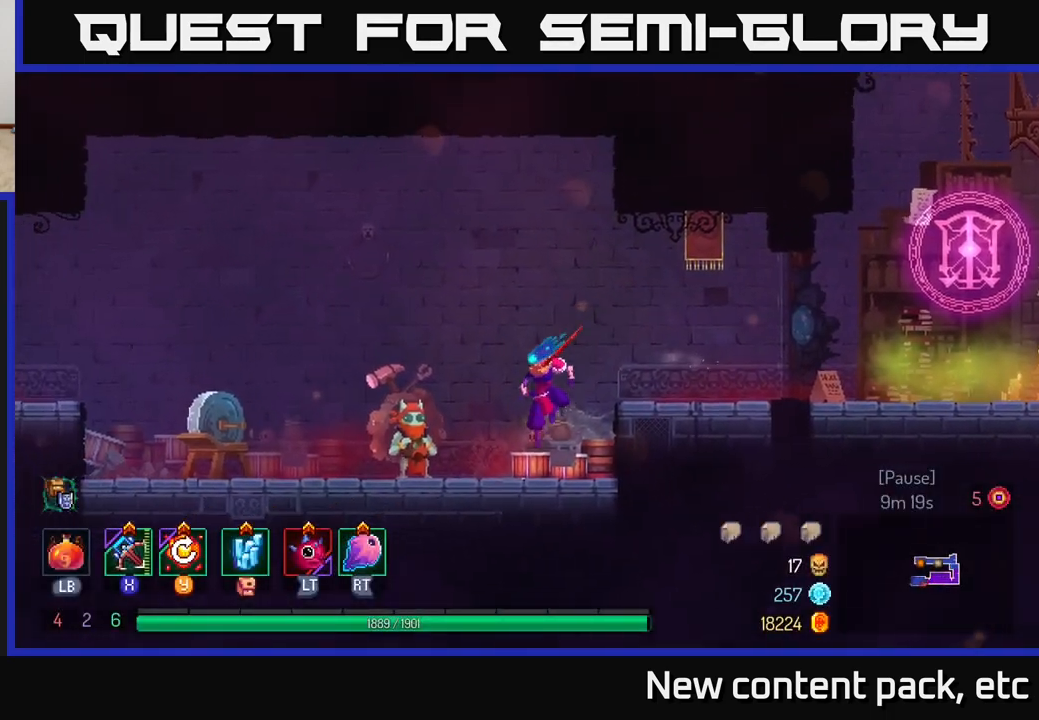
{"buttons": [], "left_stick": "left", "right_stick": "center", "events": [[117, "B", "down"], [250, "B", "up"]]}
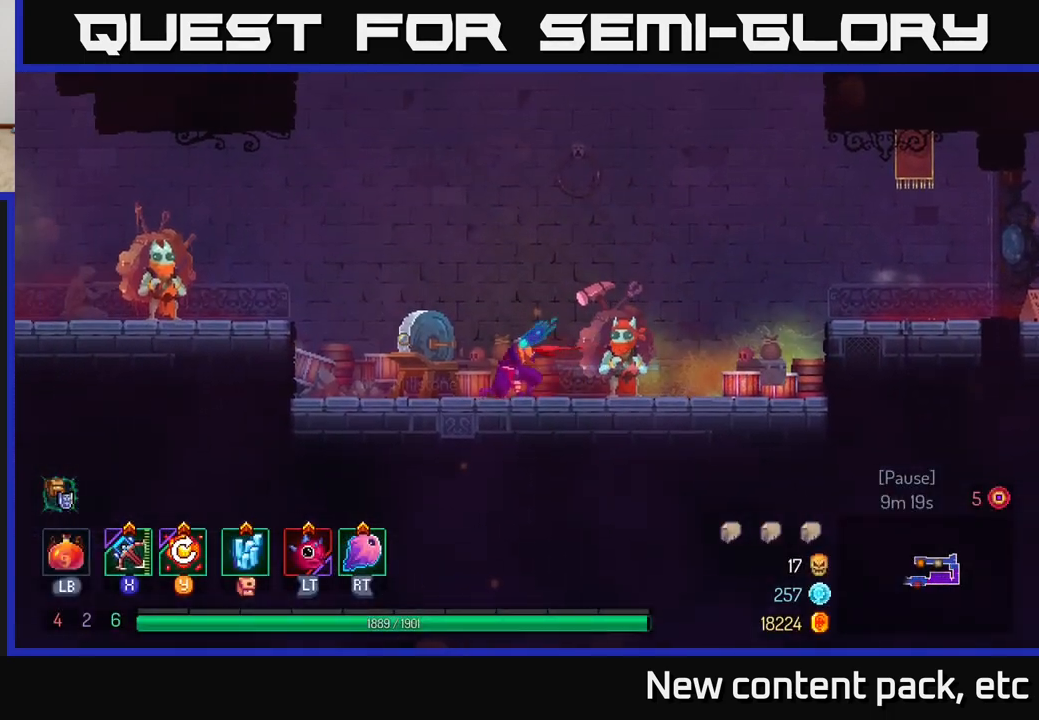
{"buttons": ["B"], "left_stick": "left", "right_stick": "center", "events": [[117, "A", "down"], [167, "A", "up"], [233, "A", "down"], [333, "A", "up"], [467, "B", "down"]]}
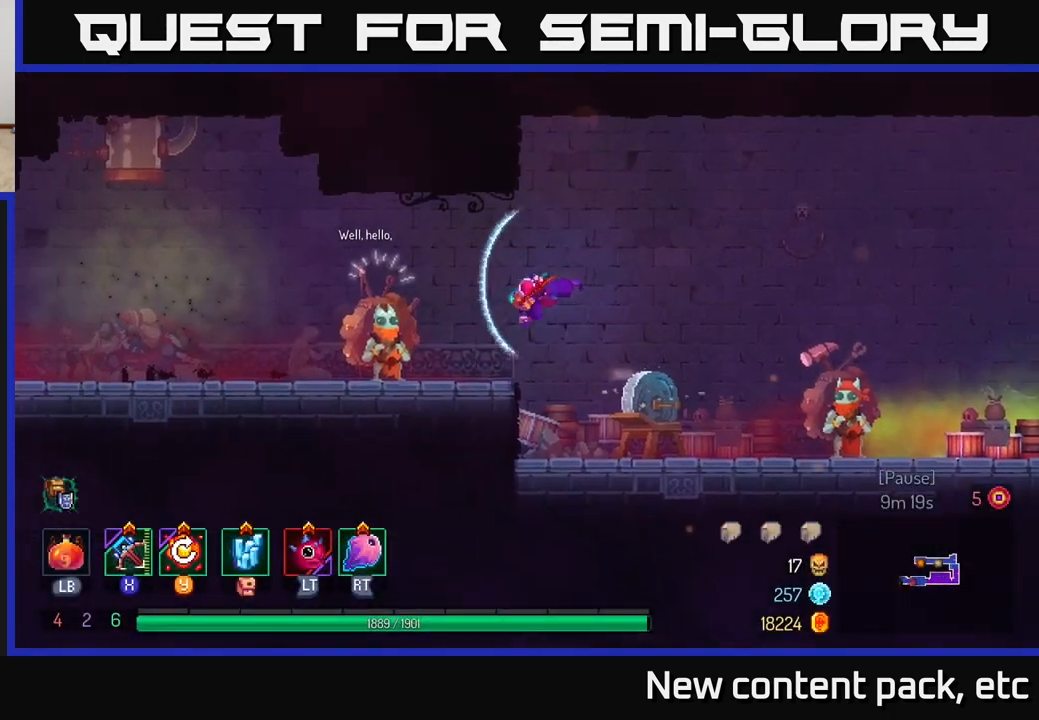
{"buttons": [], "left_stick": "center", "right_stick": "center", "events": [[50, "B", "up"], [333, "left_stick", "center"], [367, "R1", "down"], [483, "R1", "up"]]}
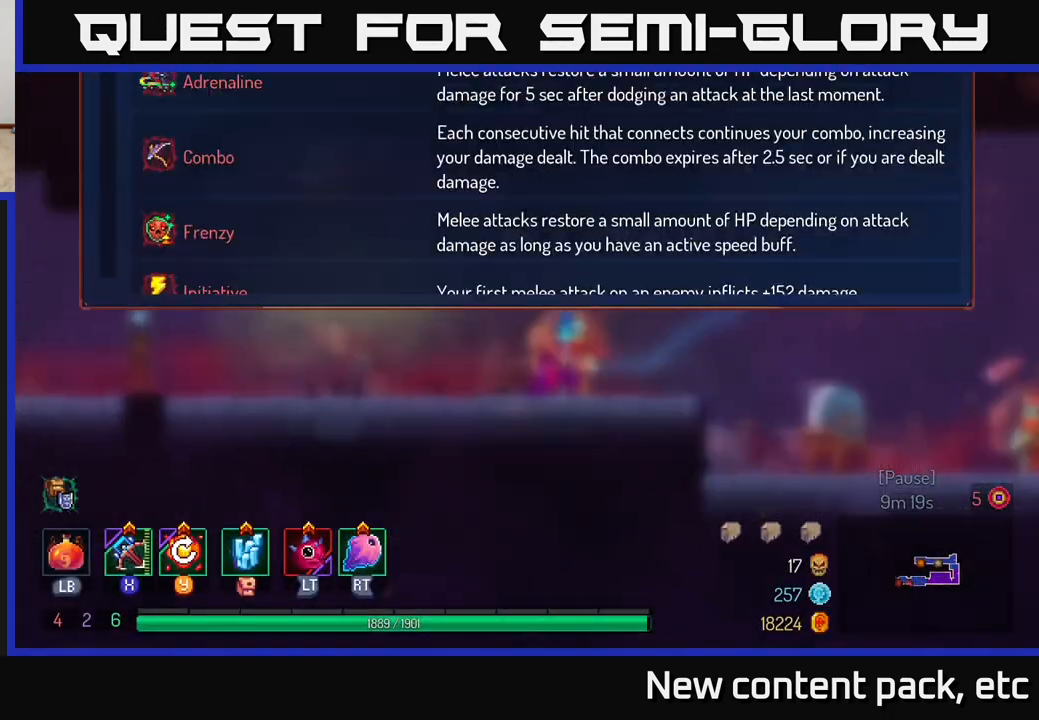
{"buttons": [], "left_stick": "center", "right_stick": "center", "events": []}
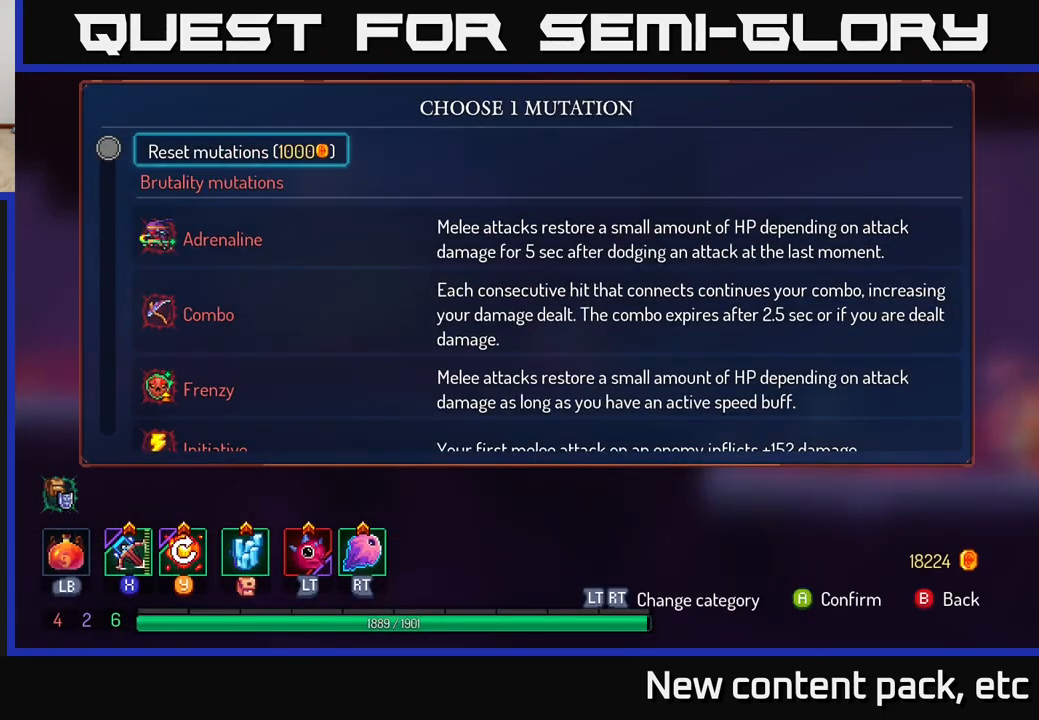
{"buttons": [], "left_stick": "down", "right_stick": "center", "events": [[333, "left_stick", "down"]]}
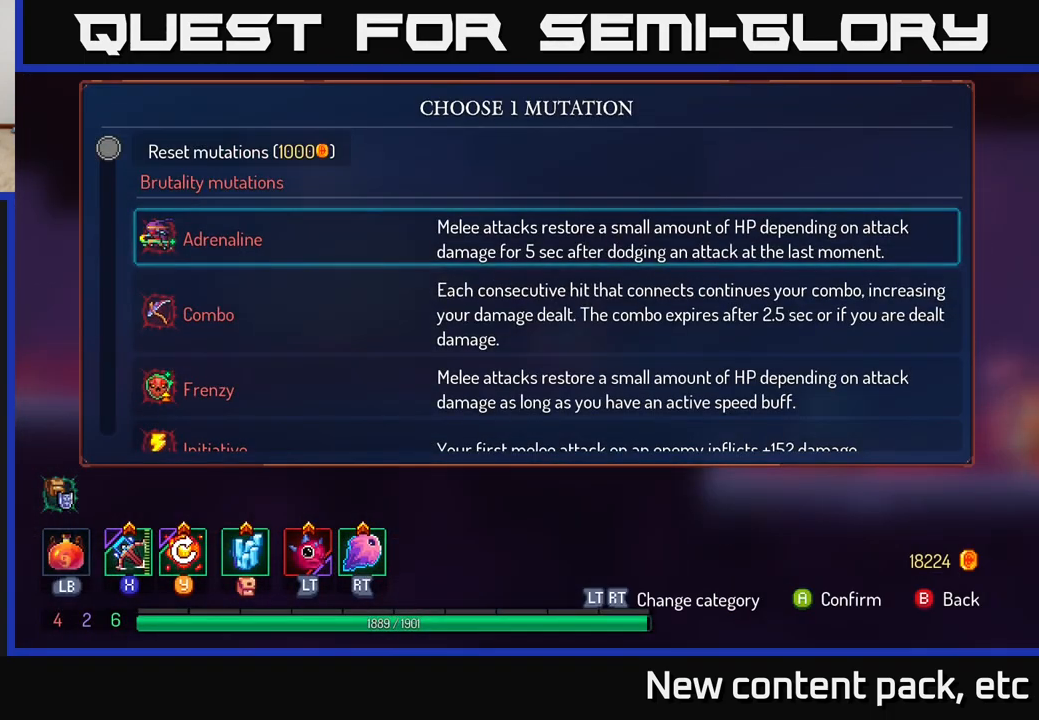
{"buttons": [], "left_stick": "down", "right_stick": "center", "events": []}
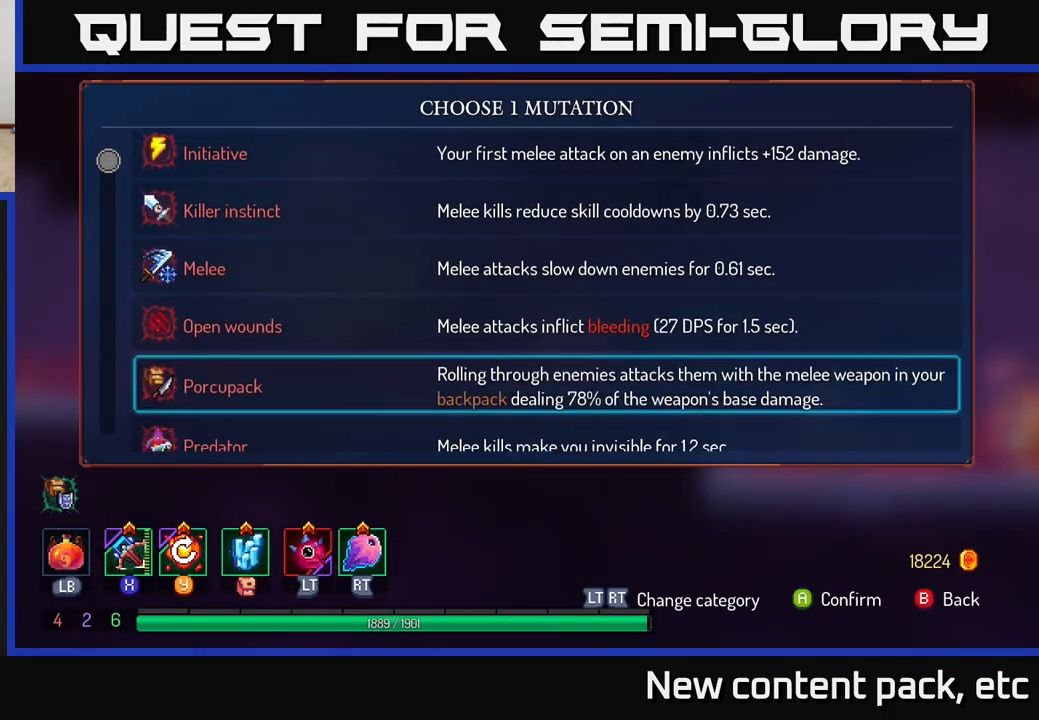
{"buttons": [], "left_stick": "up", "right_stick": "center", "events": [[250, "left_stick", "center"], [317, "left_stick", "up"]]}